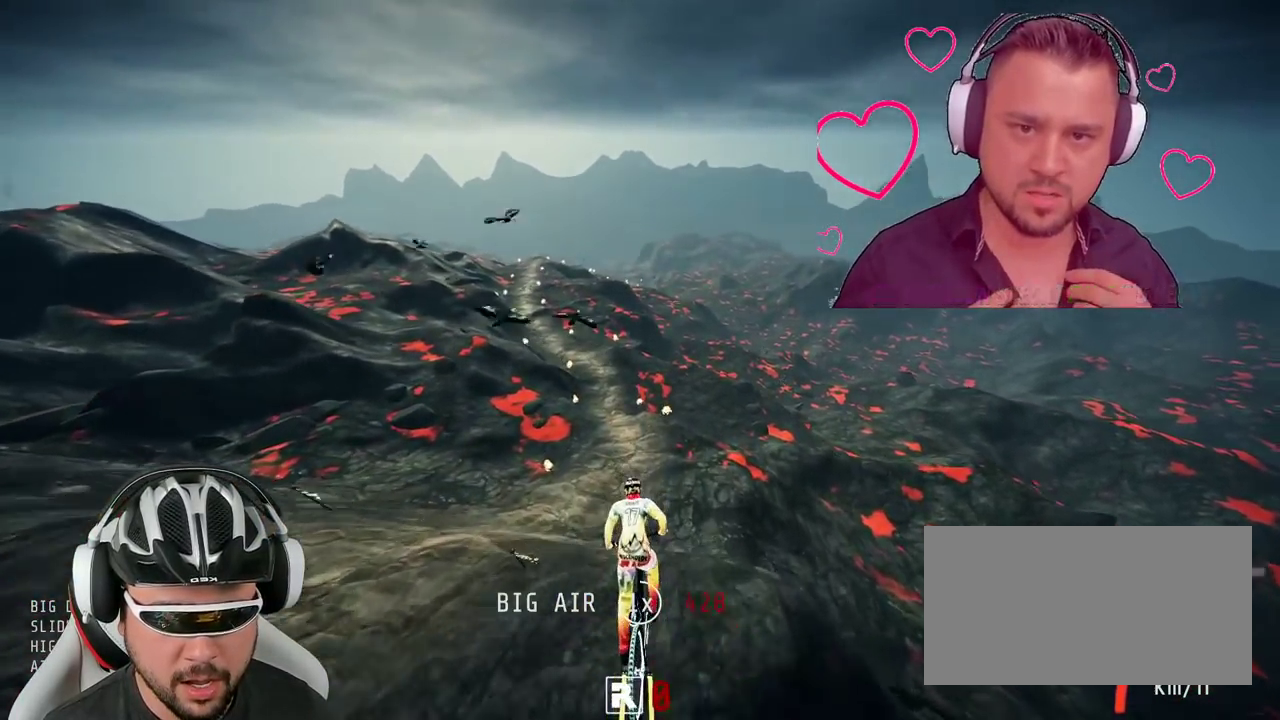
Gameplay with a controller (Xbox layout); each line is a JSON object with the inputs held at the frame after it. "events" lists button and stick changes between this image and that frame as [ms after this image, input, new state], when the widget could be followed in between. Not read: L3 R3.
{"buttons": [], "left_stick": "left", "right_stick": "center", "events": [[500, "left_stick", "left"]]}
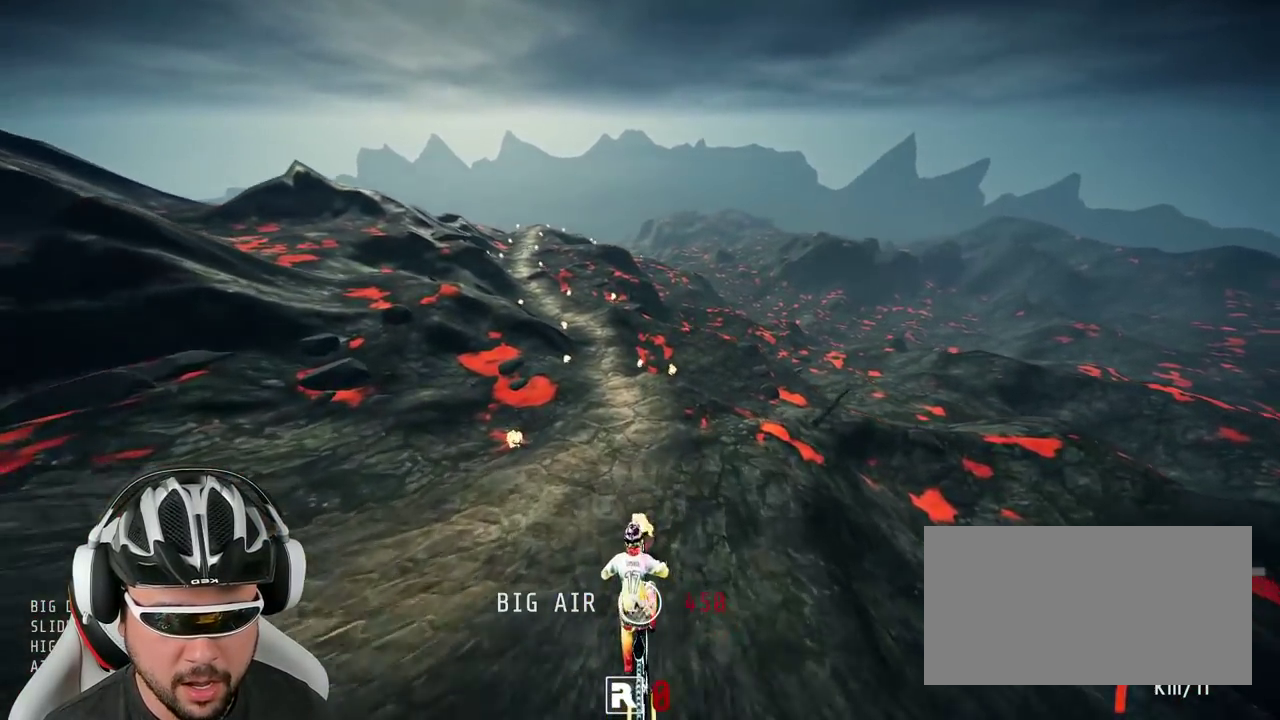
{"buttons": [], "left_stick": "left", "right_stick": "center"}
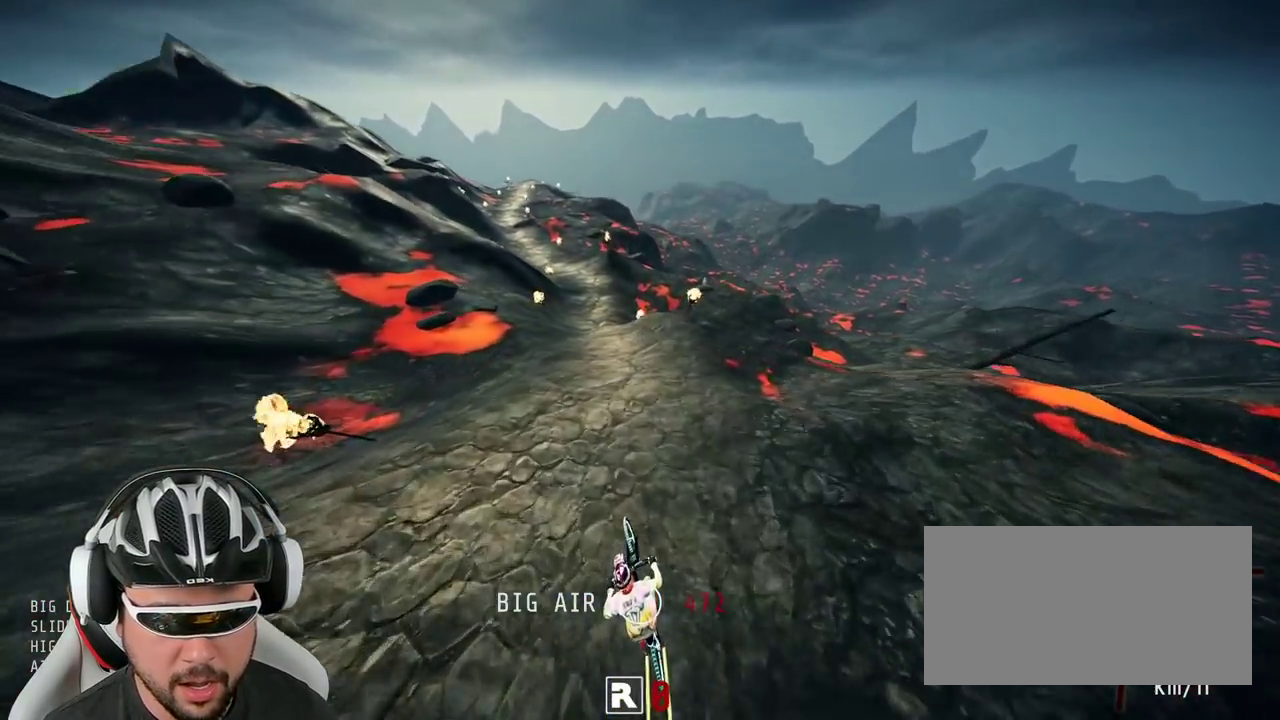
{"buttons": [], "left_stick": "center", "right_stick": "center"}
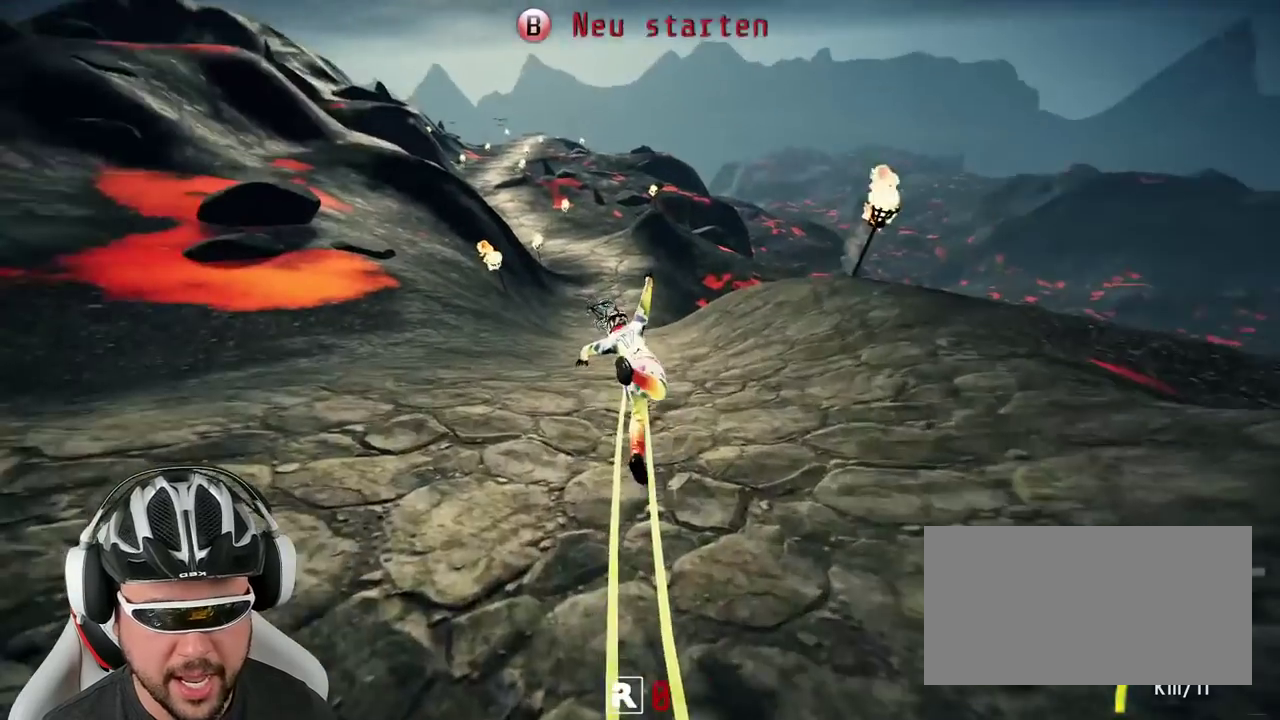
{"buttons": [], "left_stick": "center", "right_stick": "center", "events": []}
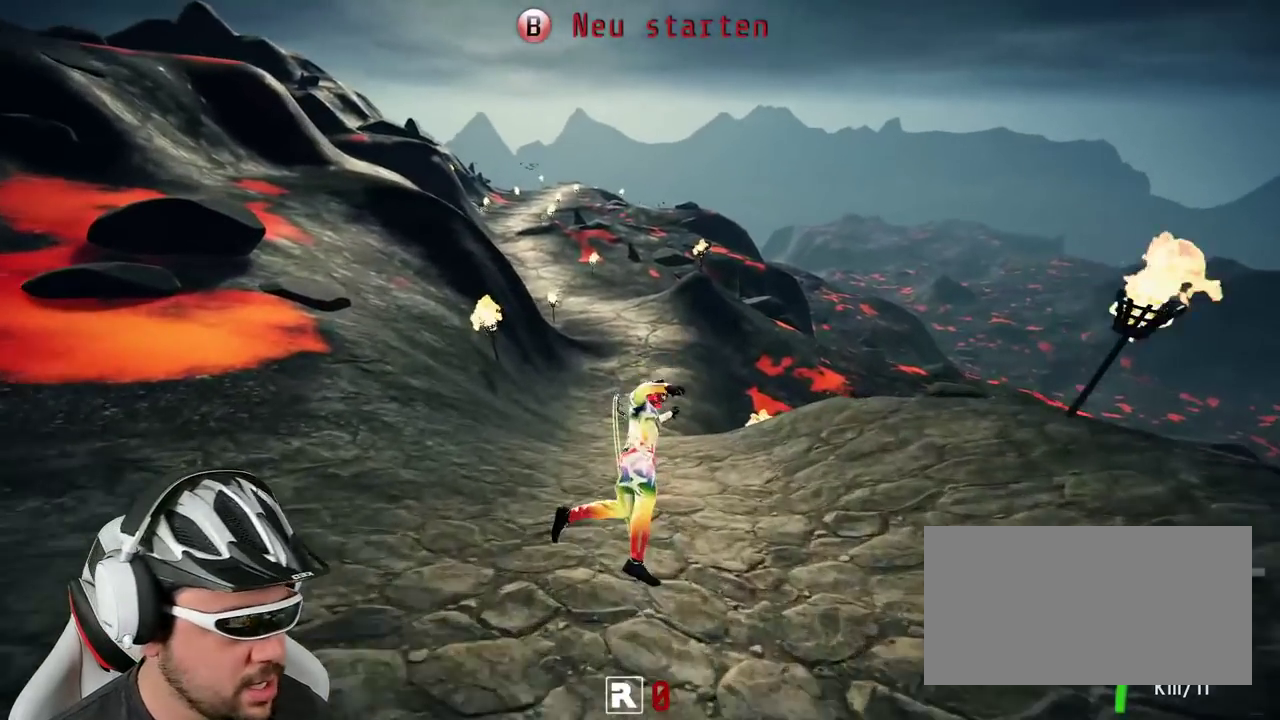
{"buttons": ["L2"], "left_stick": "center", "right_stick": "center", "events": [[50, "B", "down"], [133, "B", "up"], [383, "L2", "down"]]}
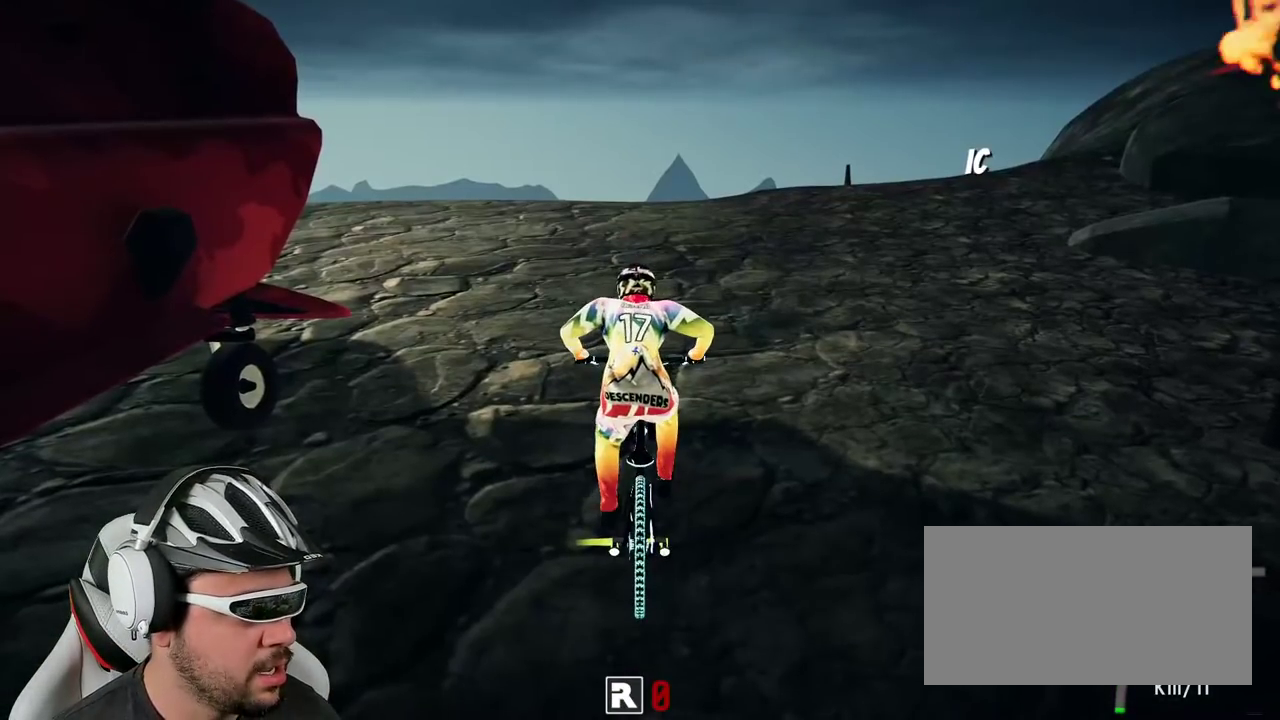
{"buttons": ["L2"], "left_stick": "center", "right_stick": "center", "events": []}
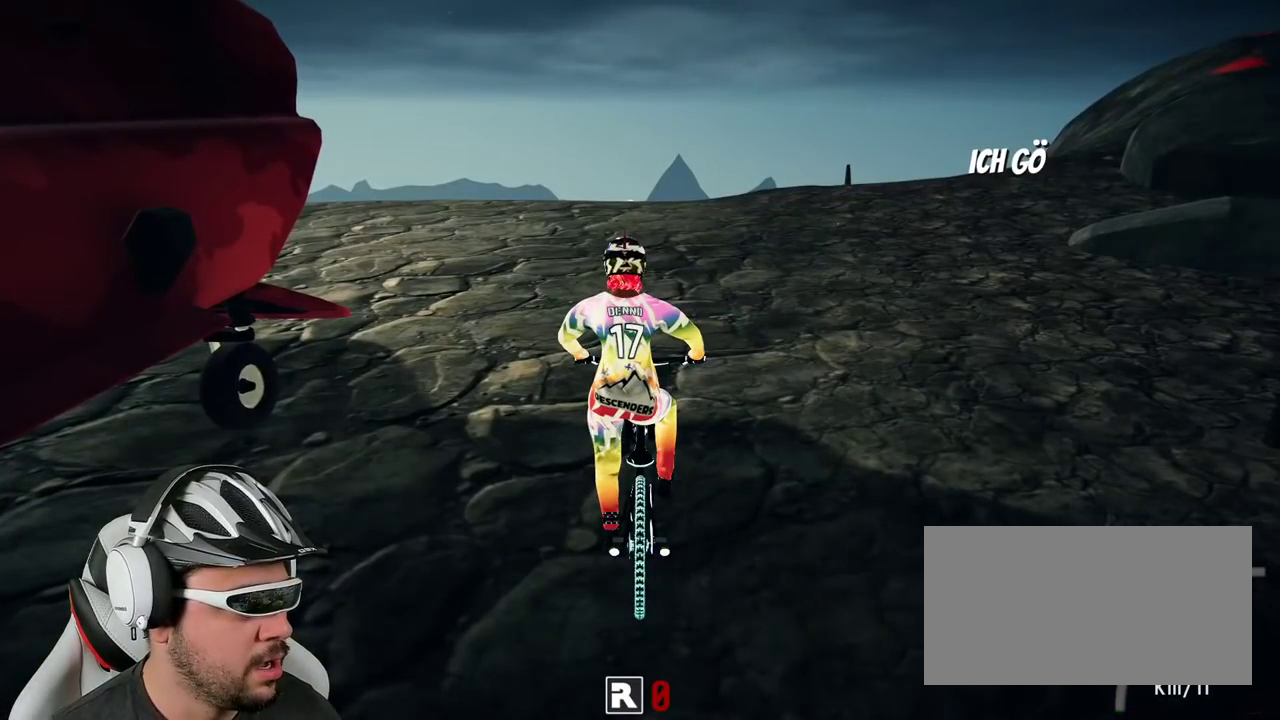
{"buttons": ["L2"], "left_stick": "center", "right_stick": "center", "events": []}
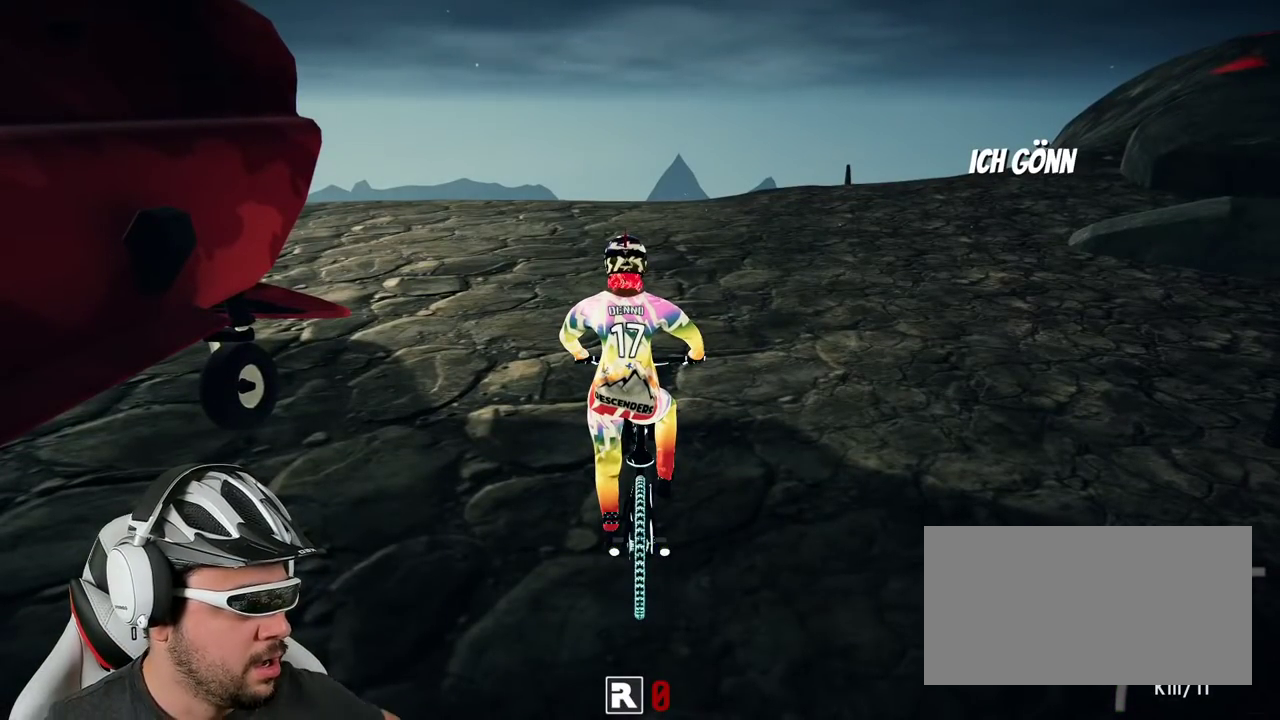
{"buttons": ["L2"], "left_stick": "center", "right_stick": "center", "events": []}
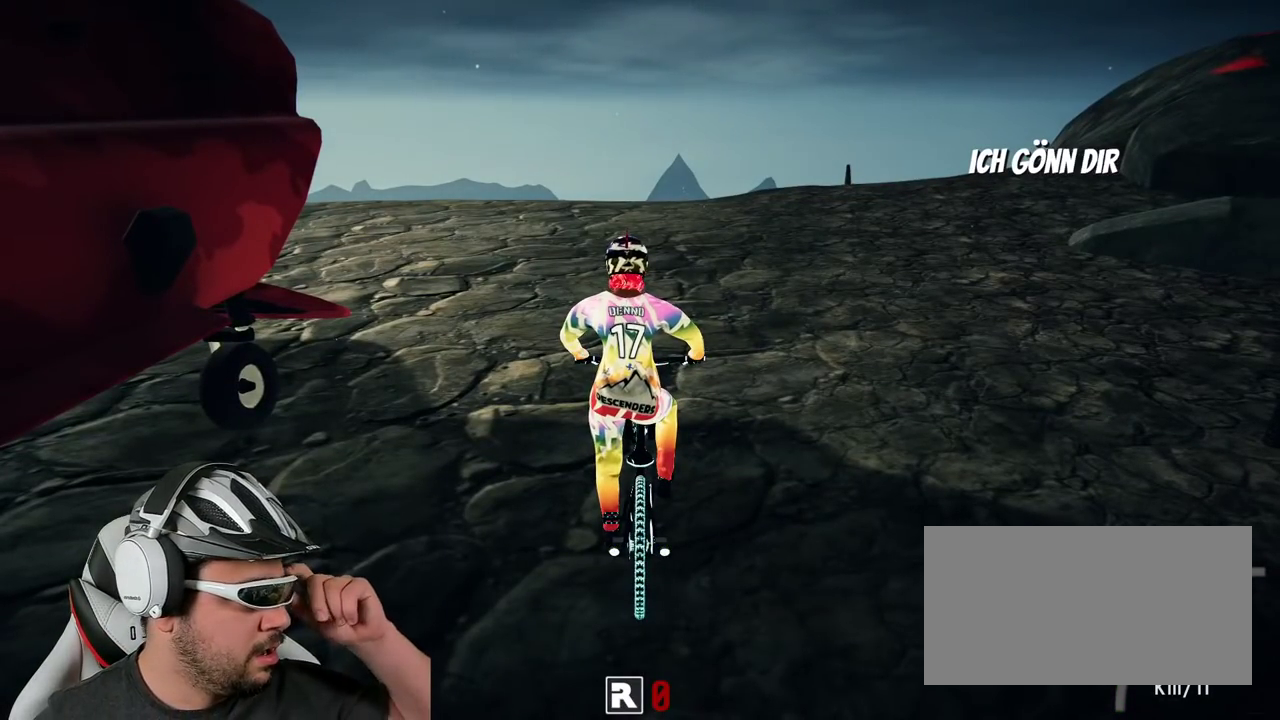
{"buttons": ["L2"], "left_stick": "center", "right_stick": "center", "events": []}
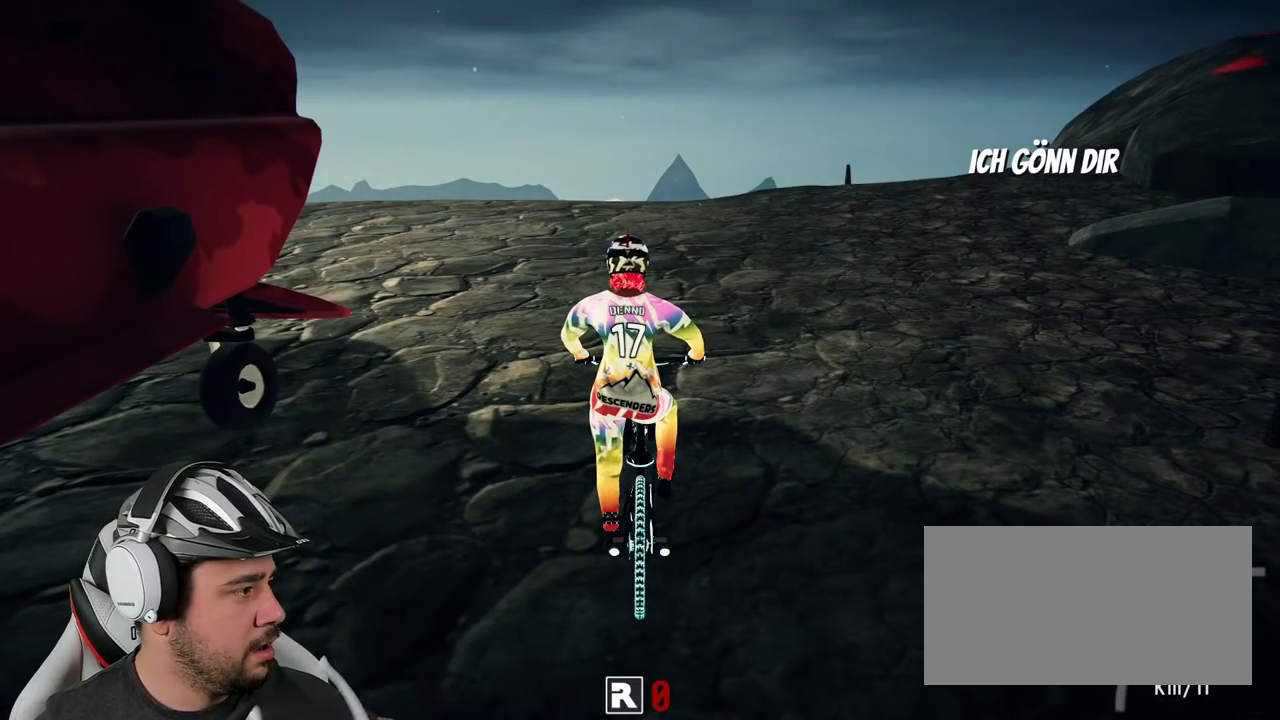
{"buttons": ["L2"], "left_stick": "center", "right_stick": "center", "events": []}
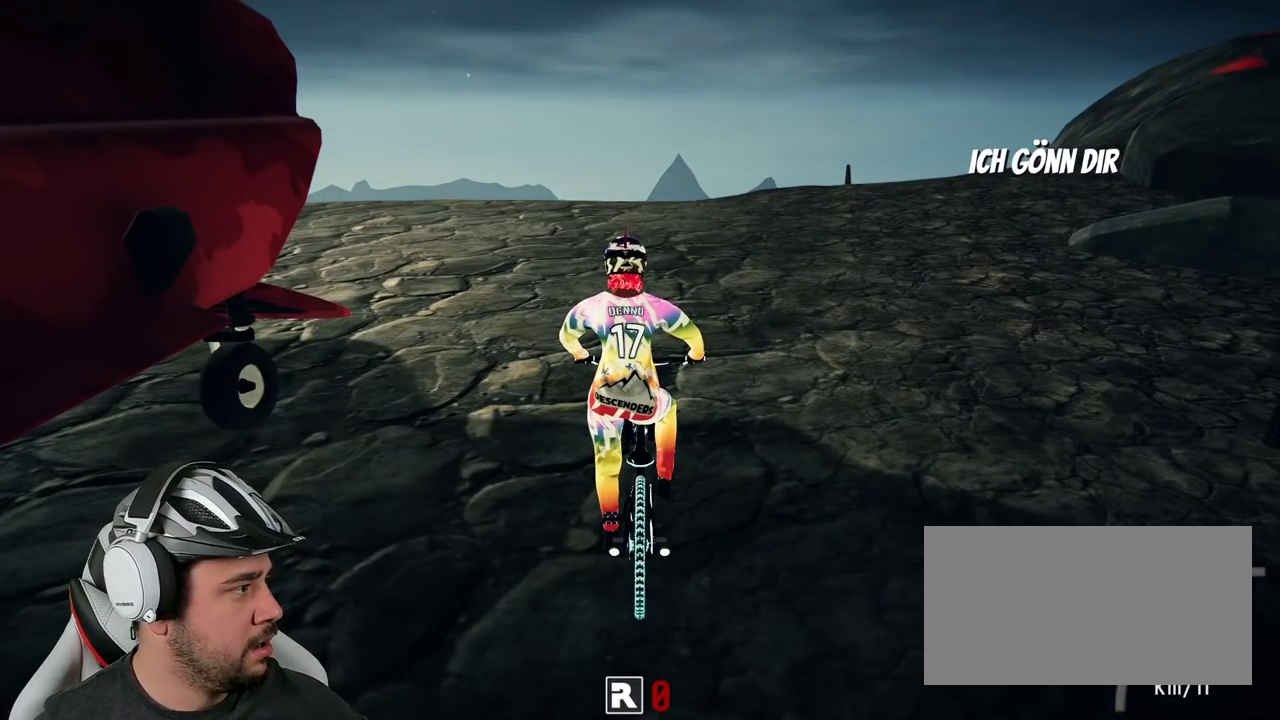
{"buttons": ["L2"], "left_stick": "center", "right_stick": "center", "events": []}
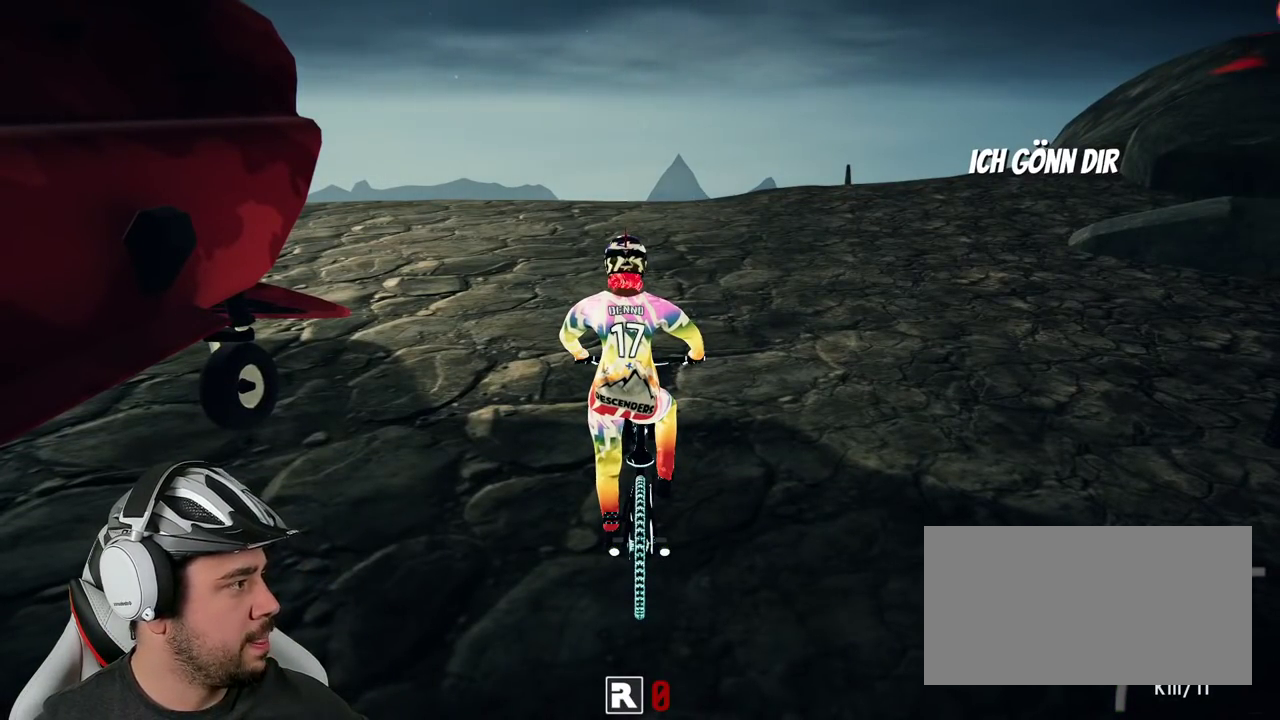
{"buttons": ["L2"], "left_stick": "center", "right_stick": "center", "events": []}
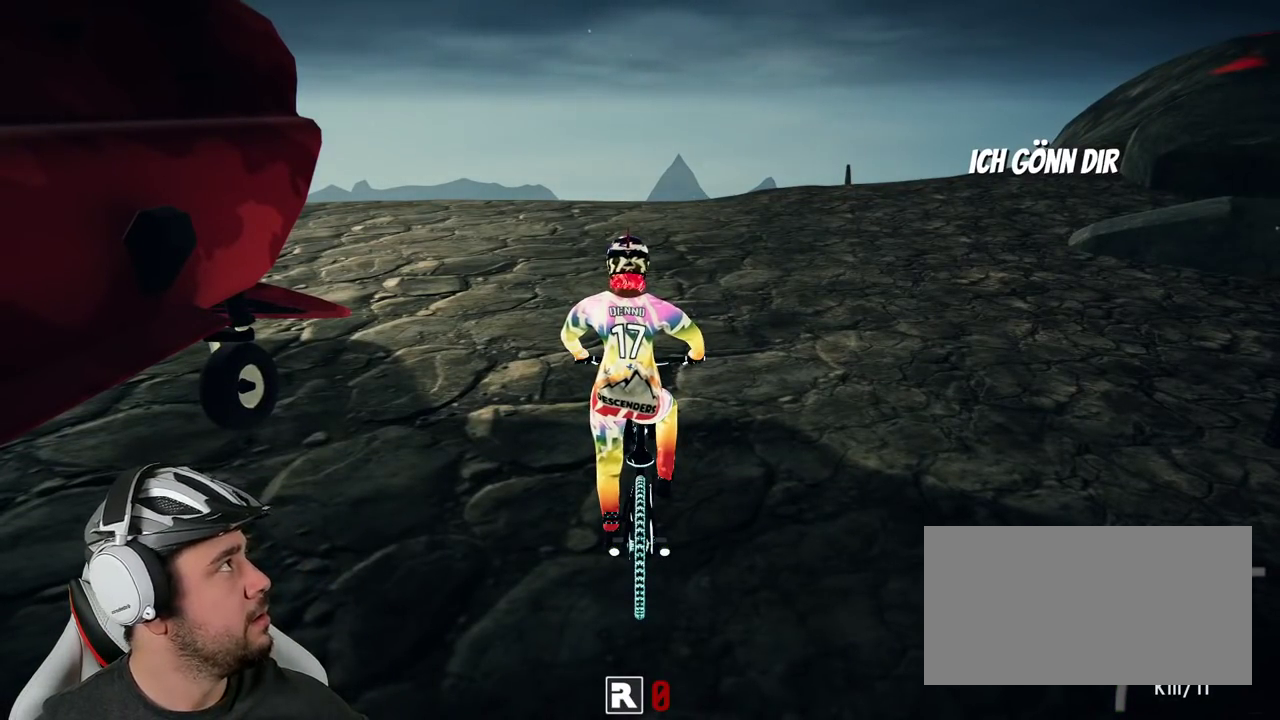
{"buttons": ["L2"], "left_stick": "center", "right_stick": "center", "events": []}
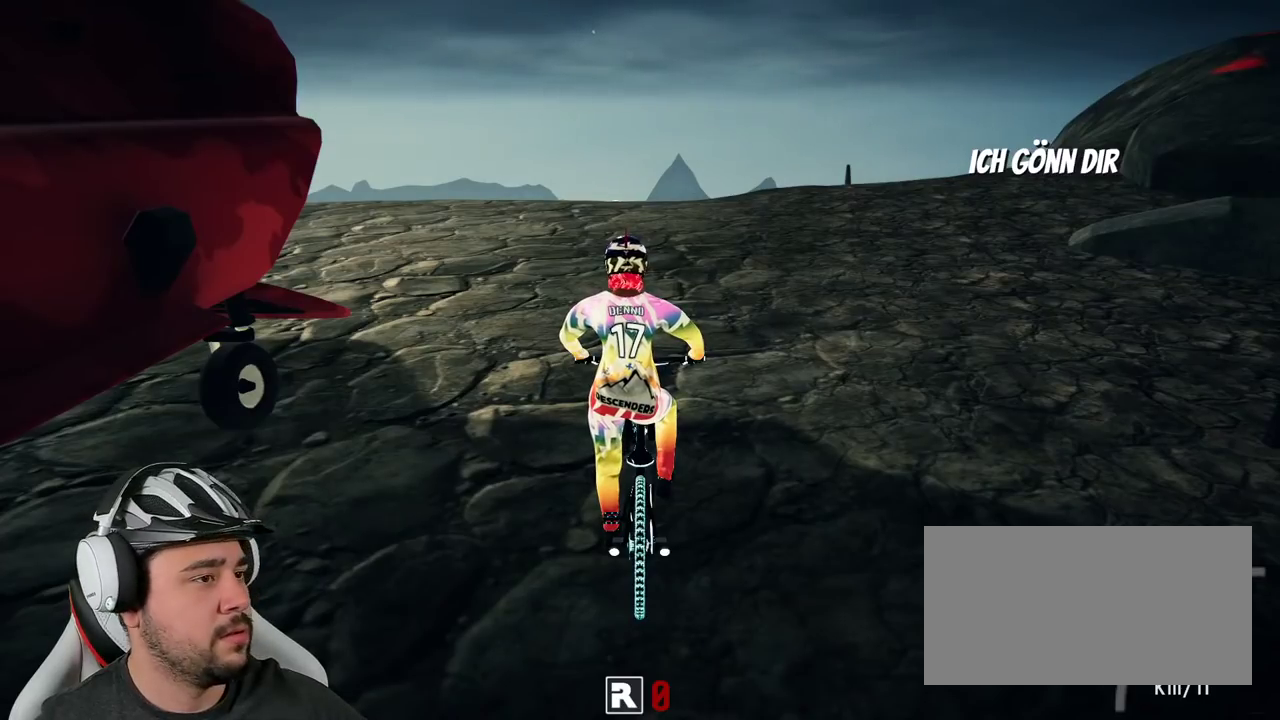
{"buttons": ["L2"], "left_stick": "center", "right_stick": "center", "events": []}
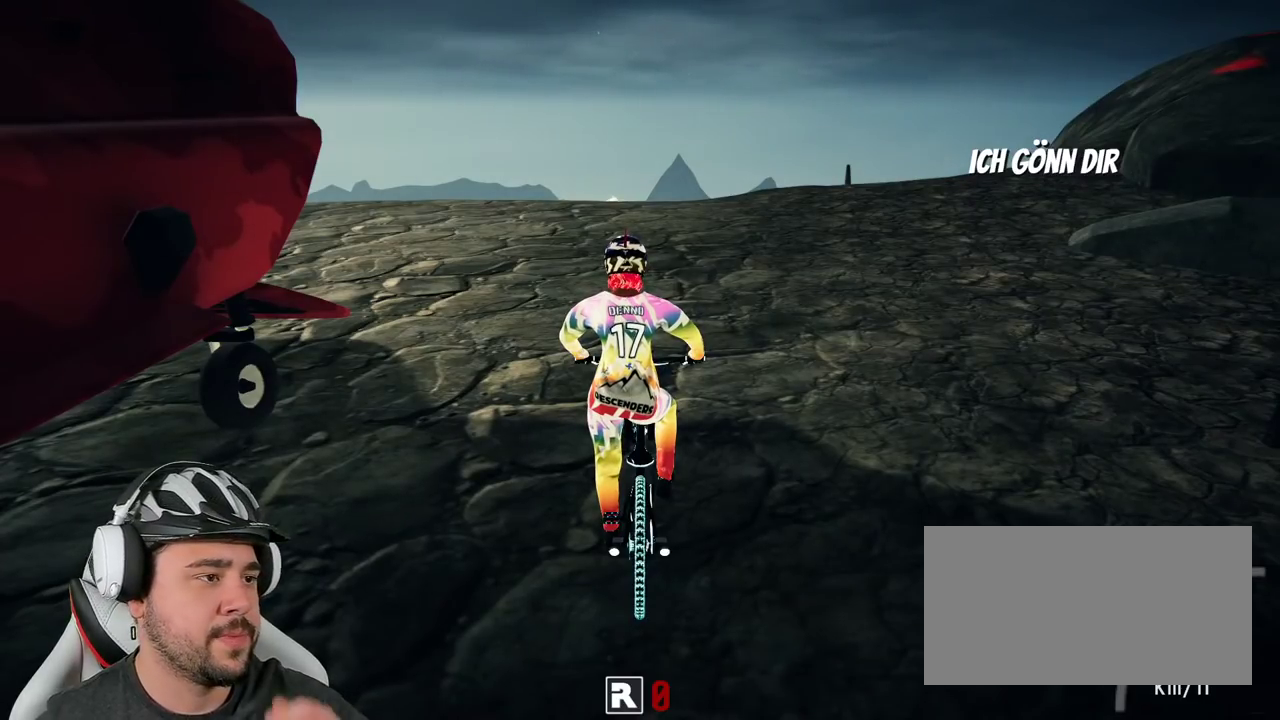
{"buttons": ["L2"], "left_stick": "center", "right_stick": "center", "events": []}
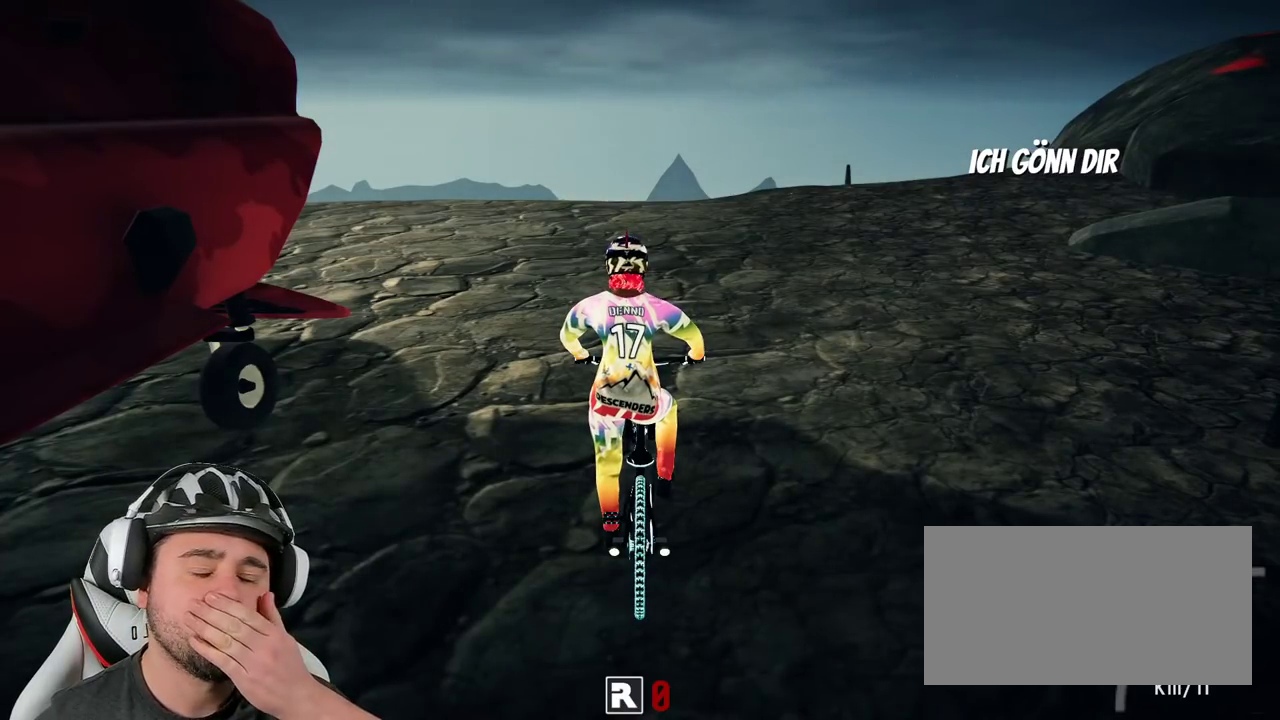
{"buttons": [], "left_stick": "center", "right_stick": "center", "events": [[417, "L2", "up"]]}